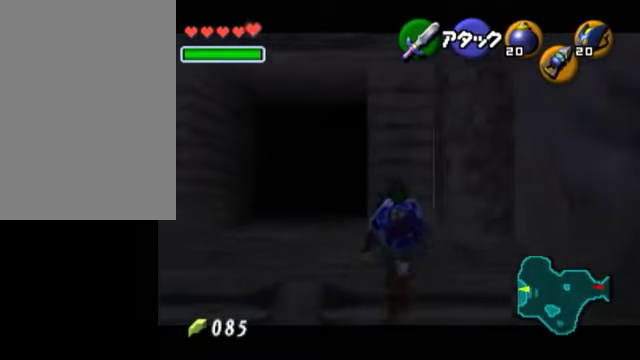
Gameplay with a controller (Nintendo layout); each line is a JSON object with the inputs held at the frame after it. "events" lists button and stick changes between this image and that frame as [ms after this image, input, new state], when the widget could be followed in between. Not read: L3 R3.
{"buttons": ["L1"], "left_stick": "center", "right_stick": "center", "events": [[150, "left_stick", "center"]]}
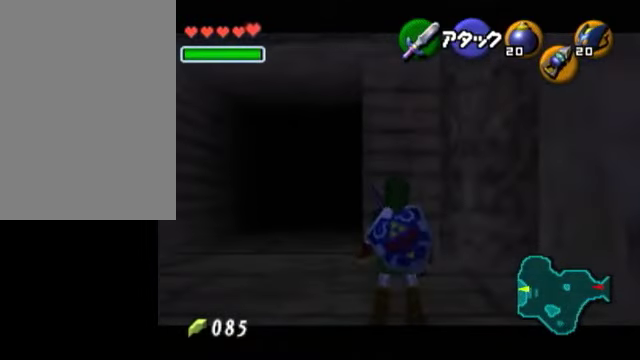
{"buttons": [], "left_stick": "center", "right_stick": "center", "events": [[300, "L1", "up"]]}
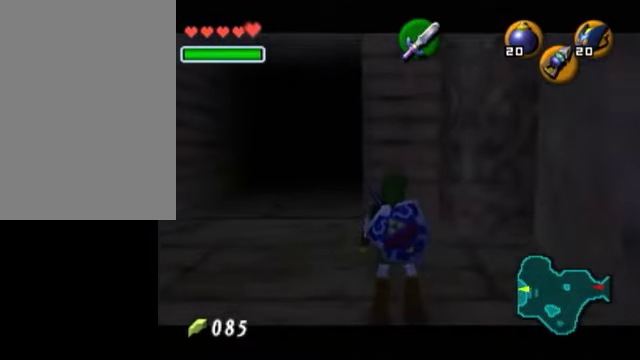
{"buttons": [], "left_stick": "center", "right_stick": "center", "events": [[350, "right_stick", "down-left"], [400, "right_stick", "center"]]}
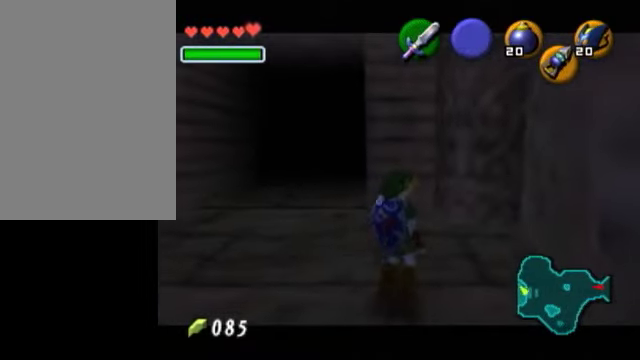
{"buttons": [], "left_stick": "up", "right_stick": "center", "events": [[400, "left_stick", "up"]]}
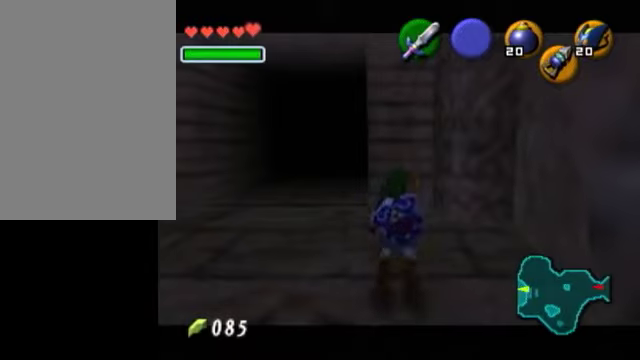
{"buttons": ["L1"], "left_stick": "center", "right_stick": "center", "events": [[200, "left_stick", "center"], [450, "L1", "down"]]}
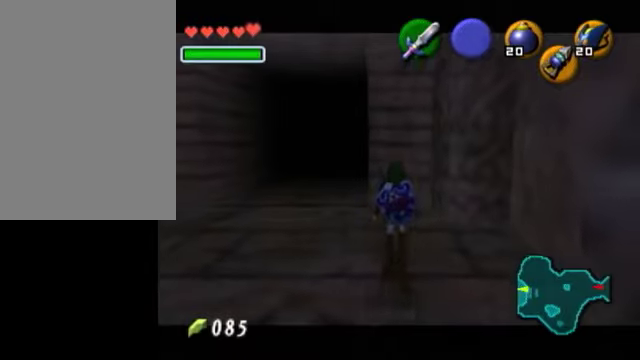
{"buttons": ["L1"], "left_stick": "center", "right_stick": "center", "events": [[150, "L1", "up"], [250, "left_stick", "right"], [300, "L1", "down"], [300, "left_stick", "center"]]}
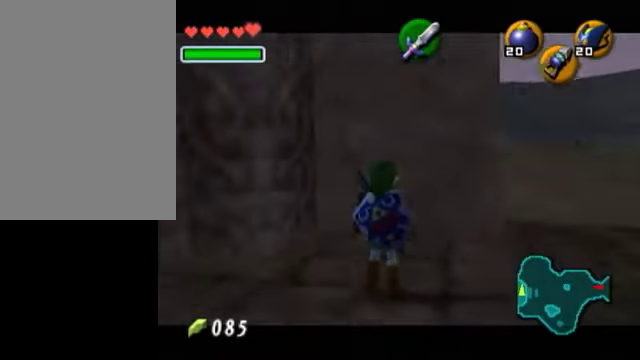
{"buttons": ["L1"], "left_stick": "center", "right_stick": "center", "events": []}
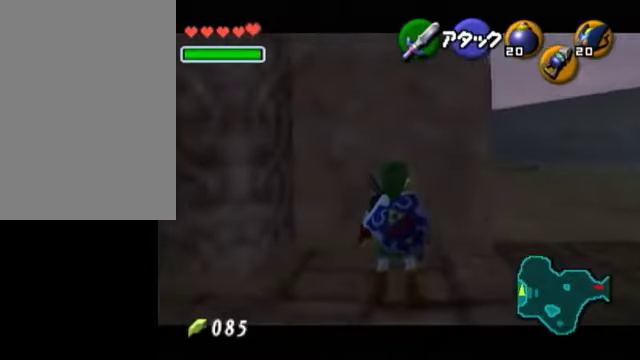
{"buttons": ["L1"], "left_stick": "center", "right_stick": "center", "events": []}
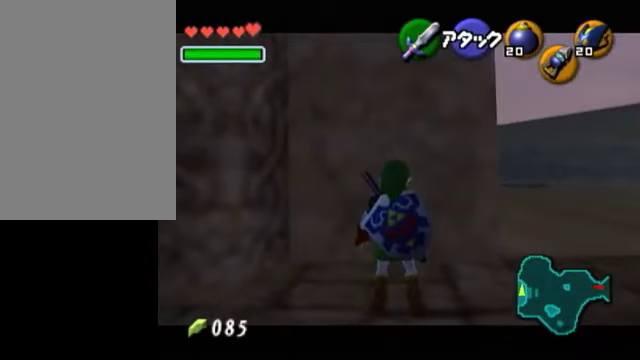
{"buttons": ["L1"], "left_stick": "center", "right_stick": "center", "events": []}
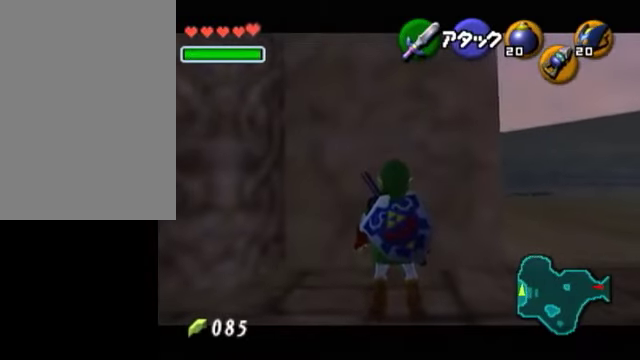
{"buttons": ["L1"], "left_stick": "center", "right_stick": "center", "events": []}
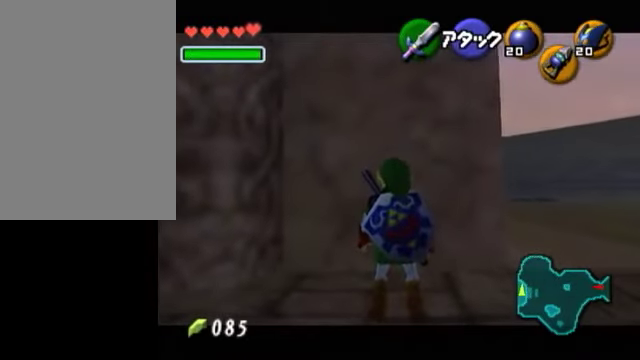
{"buttons": [], "left_stick": "left", "right_stick": "center", "events": [[350, "L1", "up"], [500, "left_stick", "left"]]}
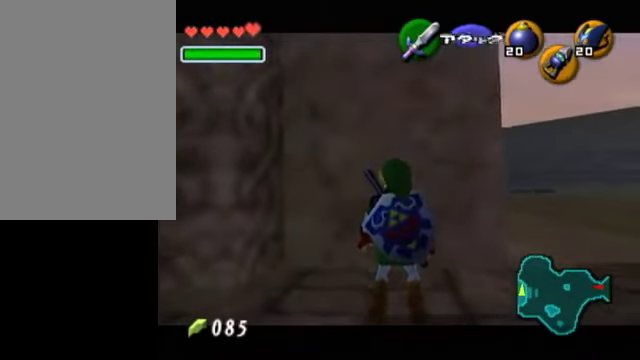
{"buttons": ["L1"], "left_stick": "center", "right_stick": "center", "events": [[50, "L1", "down"], [100, "left_stick", "center"]]}
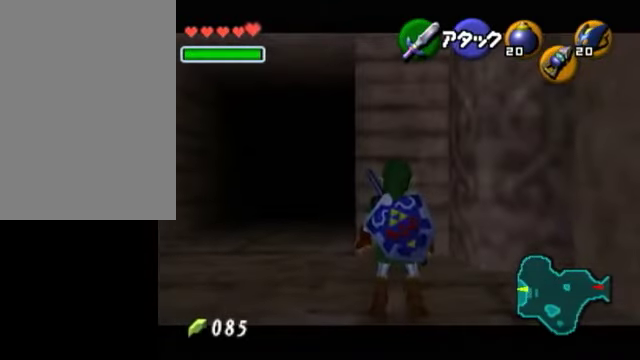
{"buttons": ["L1"], "left_stick": "center", "right_stick": "center", "events": []}
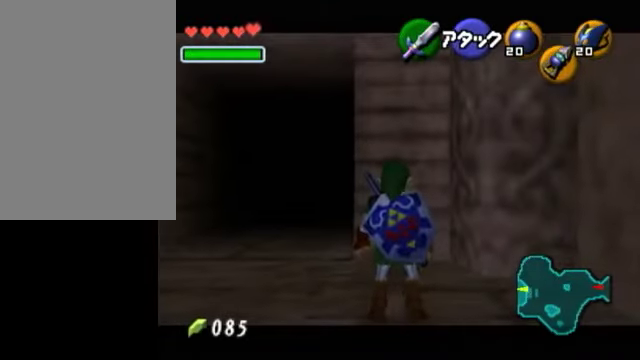
{"buttons": ["L1"], "left_stick": "down", "right_stick": "center", "events": [[150, "left_stick", "down"]]}
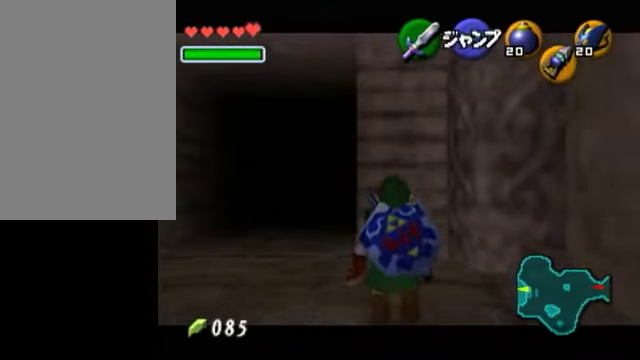
{"buttons": ["L1"], "left_stick": "up", "right_stick": "center", "events": [[250, "left_stick", "center"], [450, "left_stick", "up"]]}
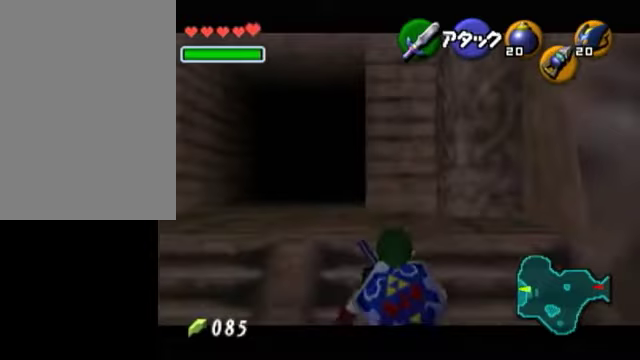
{"buttons": ["L1"], "left_stick": "up", "right_stick": "center", "events": []}
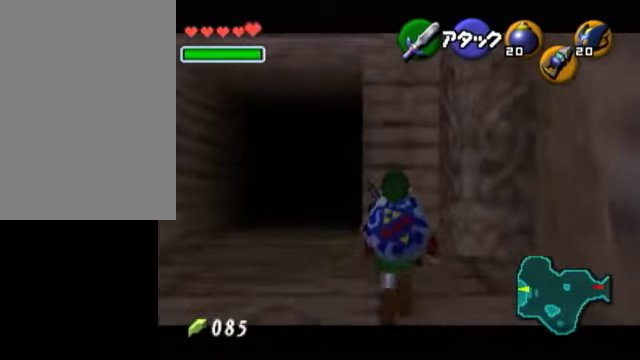
{"buttons": ["L1"], "left_stick": "center", "right_stick": "center", "events": [[50, "left_stick", "center"], [250, "L1", "up"], [300, "left_stick", "down"], [400, "L1", "down"], [400, "right_stick", "down-left"], [450, "left_stick", "center"], [450, "right_stick", "center"]]}
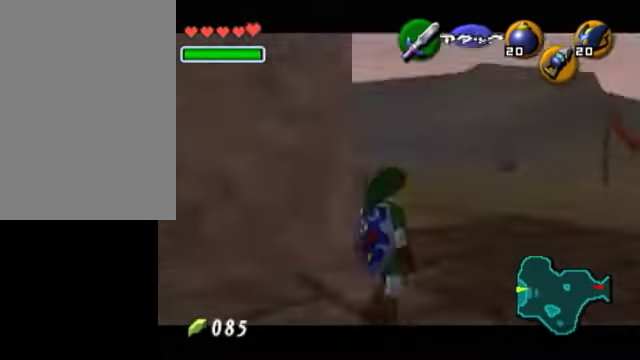
{"buttons": ["L1"], "left_stick": "up", "right_stick": "center", "events": [[400, "left_stick", "up"]]}
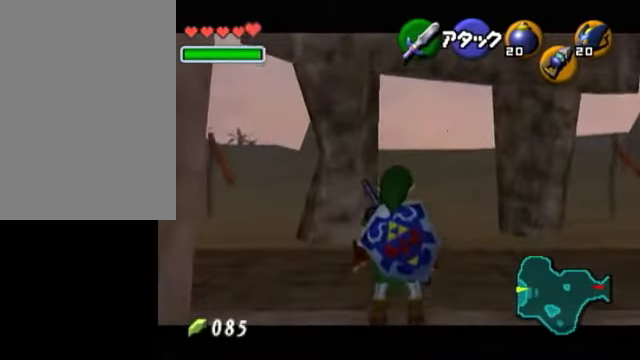
{"buttons": ["L1"], "left_stick": "up", "right_stick": "center", "events": []}
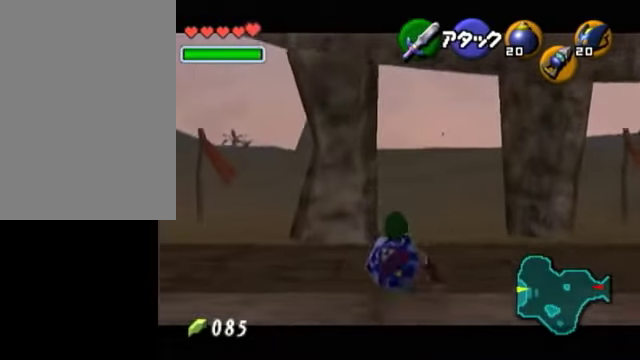
{"buttons": ["L1"], "left_stick": "up", "right_stick": "center", "events": []}
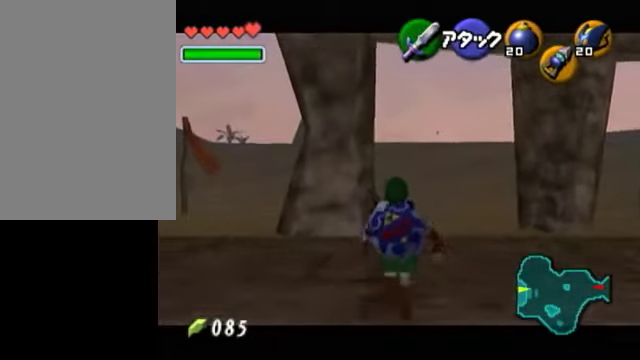
{"buttons": ["L1"], "left_stick": "down", "right_stick": "center", "events": [[50, "left_stick", "center"], [350, "L1", "up"], [350, "left_stick", "down"], [450, "L1", "down"]]}
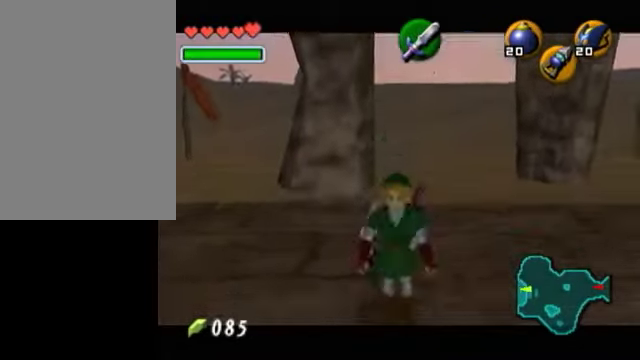
{"buttons": ["L1"], "left_stick": "center", "right_stick": "center", "events": [[50, "left_stick", "center"]]}
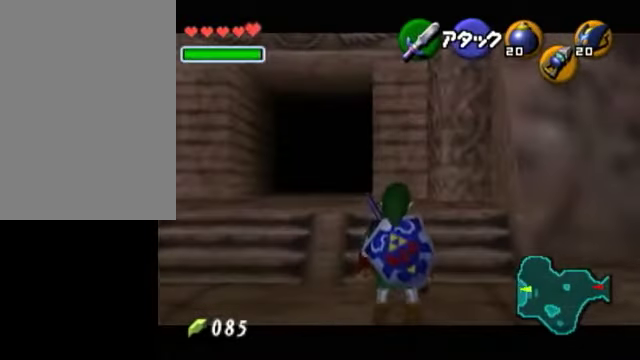
{"buttons": ["L1"], "left_stick": "up", "right_stick": "center", "events": [[50, "left_stick", "up"]]}
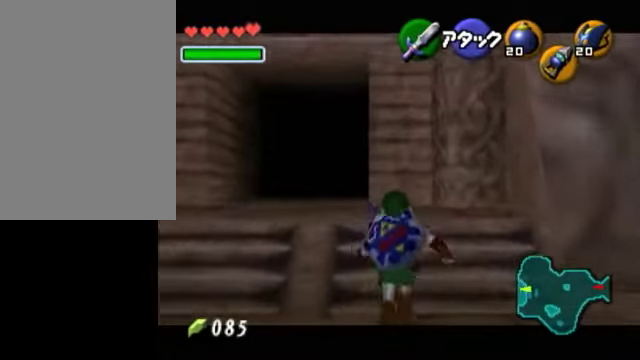
{"buttons": ["L1"], "left_stick": "up", "right_stick": "center", "events": []}
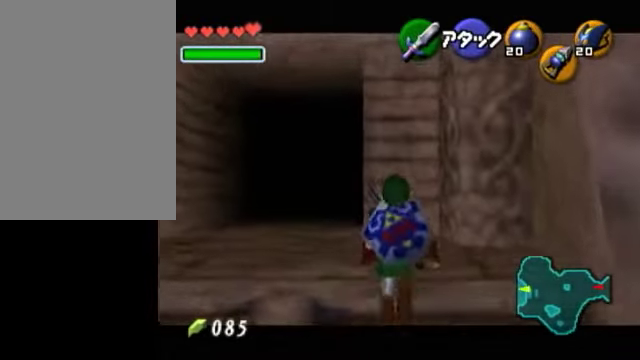
{"buttons": ["L1"], "left_stick": "center", "right_stick": "center", "events": [[100, "L1", "up"], [100, "left_stick", "center"], [400, "left_stick", "left"], [500, "L1", "down"], [500, "left_stick", "center"]]}
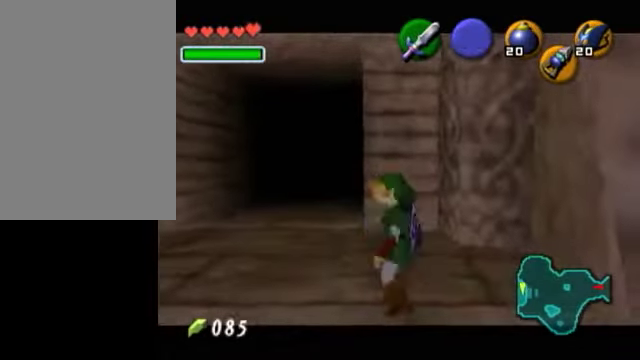
{"buttons": ["L1"], "left_stick": "up", "right_stick": "center", "events": [[450, "left_stick", "up"]]}
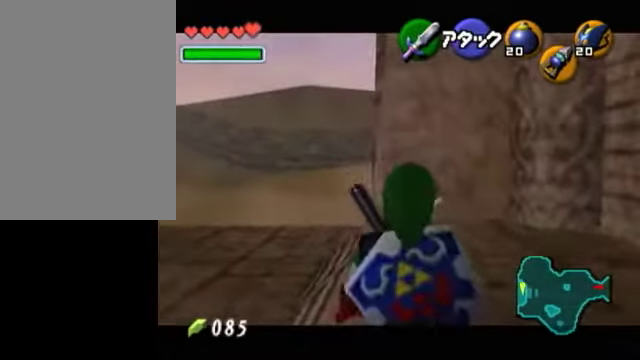
{"buttons": [], "left_stick": "up", "right_stick": "center", "events": [[250, "L1", "up"]]}
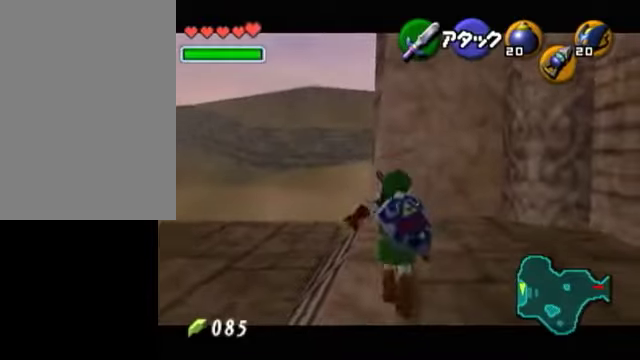
{"buttons": ["L1"], "left_stick": "center", "right_stick": "center", "events": [[150, "left_stick", "center"], [400, "L1", "down"]]}
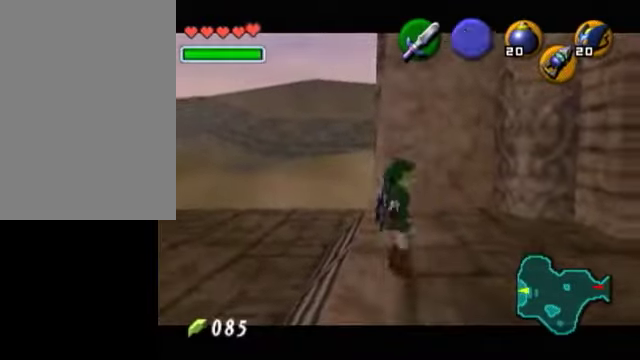
{"buttons": [], "left_stick": "right", "right_stick": "center", "events": [[250, "L1", "up"], [500, "left_stick", "right"]]}